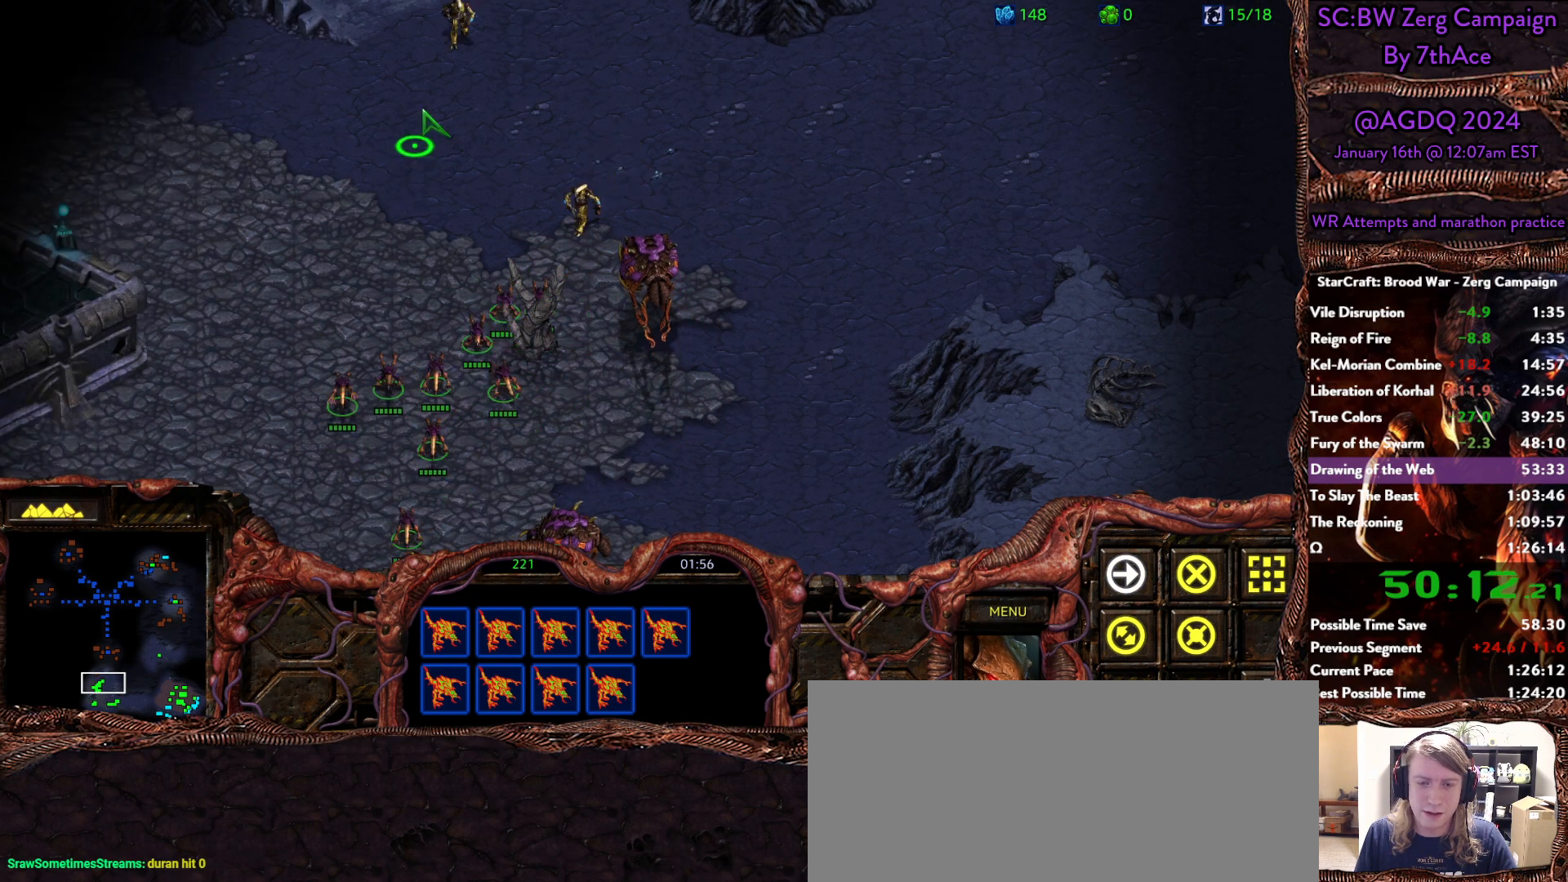
Gameplay with keyboard and mouse; each line is a JSON object with the keys and mouse buttons held at the frame after it. "events" lists presses ("down") and releases ("up") of "0", "1", "2", "3", "4", "5", "6", "7", "8", "9", "a", "alt", "b", "c", "ctrl", "d", "e", "escape", "f", "f10", "f2", "f3", "f4", "g", "h", "i", "j", "k", "l", "m", "n", "o", "p", "q", "r", "return", "s", "shift", "space", "t", "u", "v", "w", "x", "y", "z", "mouse_left" and "mouse_right" between this image and that frame as [ms after this image, input, new state], when the widget could be followed in between. "mouse_left", "mouse_right" = the "left", "right" buttons of the "mouse" list. No other keys are recorded. Mouse movement is not recorded.
{"keys": [], "mouse": ["right"], "events": [[50, "ctrl", "up"], [50, "mouse_right", "down"], [183, "mouse_right", "up"], [467, "mouse_right", "down"]]}
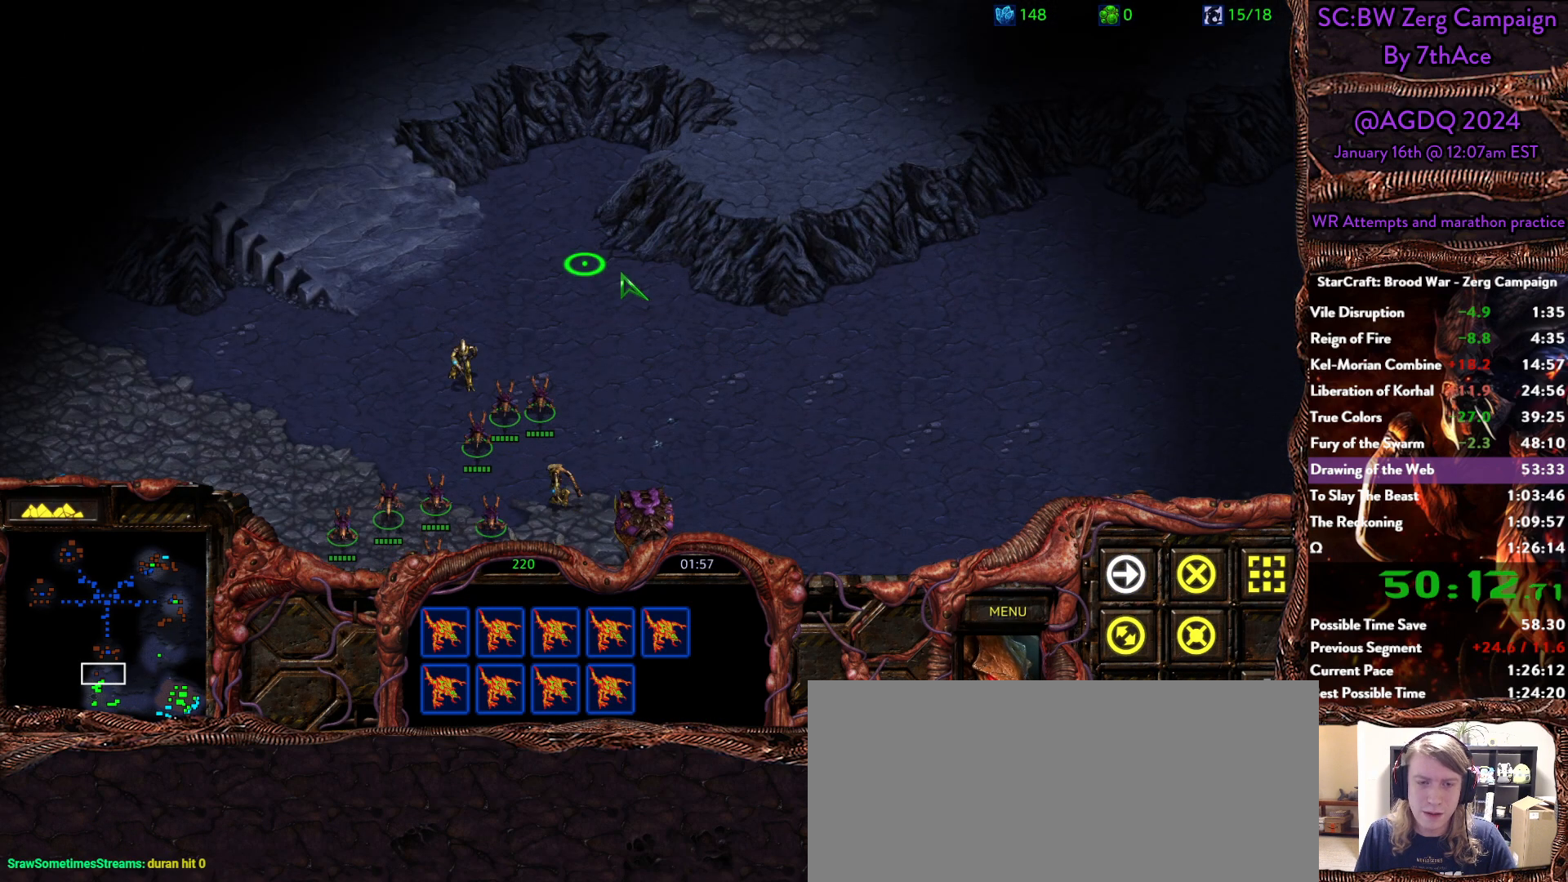
{"keys": [], "mouse": ["right"], "events": [[67, "mouse_right", "up"], [117, "mouse_right", "down"], [250, "mouse_right", "up"], [300, "mouse_right", "down"]]}
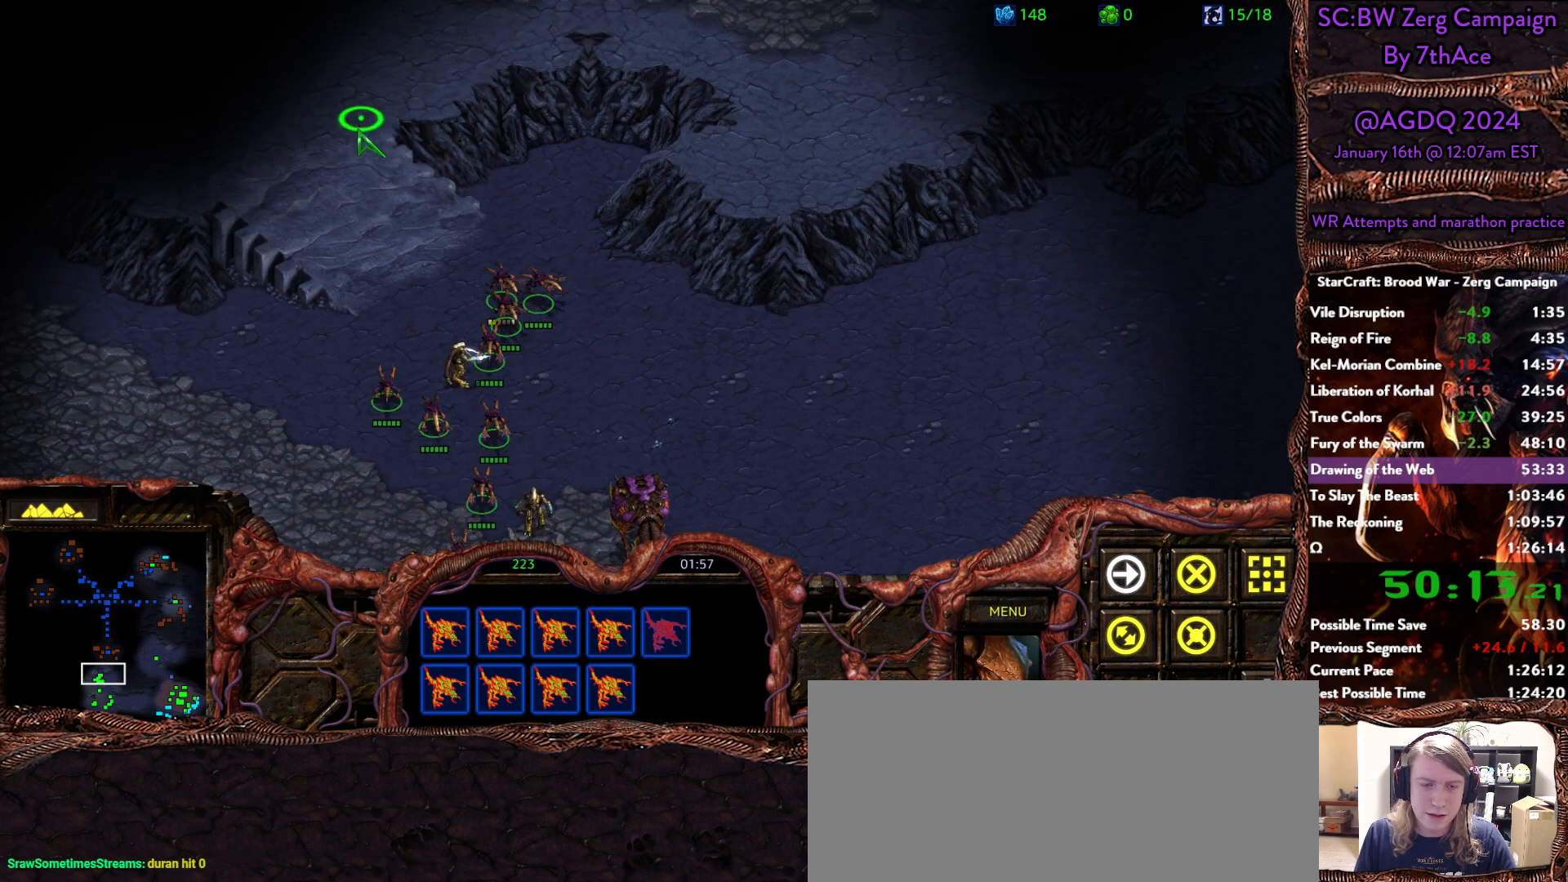
{"keys": [], "mouse": [], "events": [[83, "mouse_right", "up"]]}
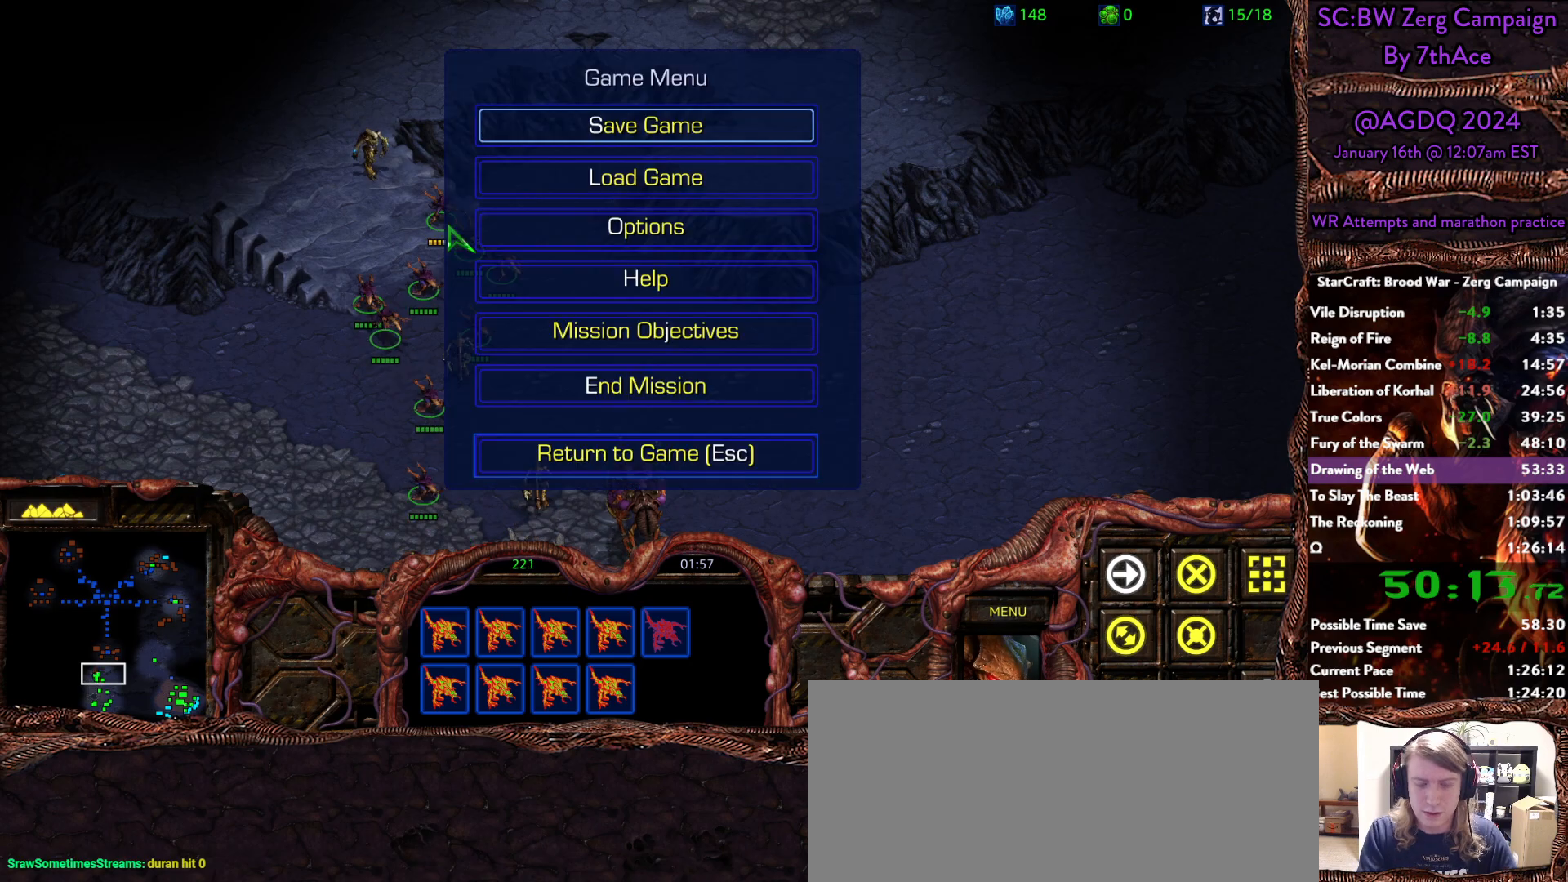
{"keys": [], "mouse": []}
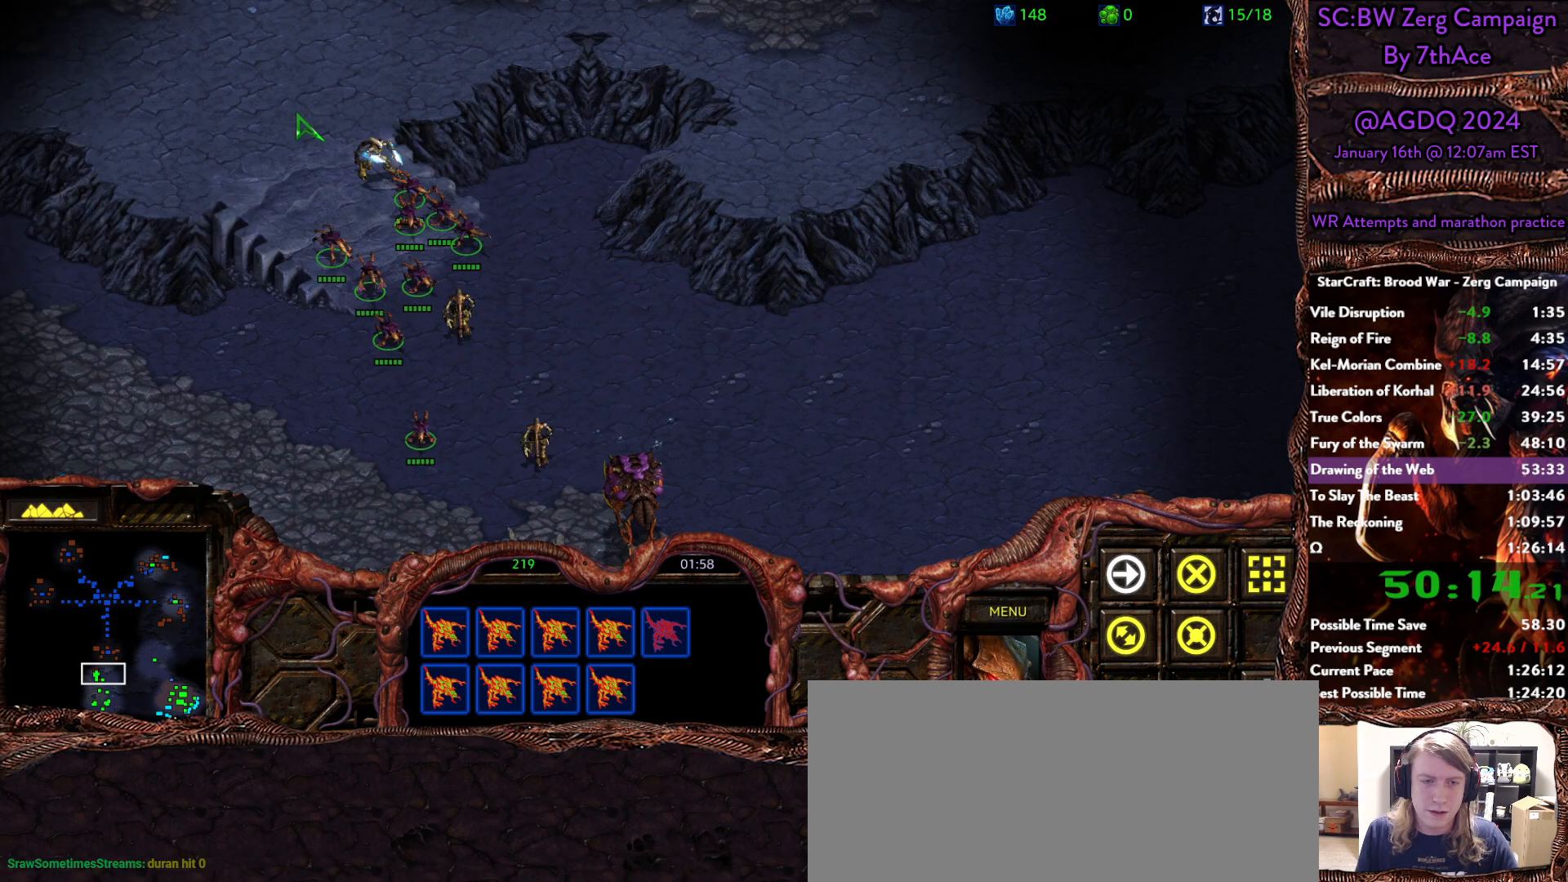
{"keys": [], "mouse": ["right"], "events": [[17, "mouse_right", "down"], [400, "mouse_right", "up"], [433, "mouse_right", "down"]]}
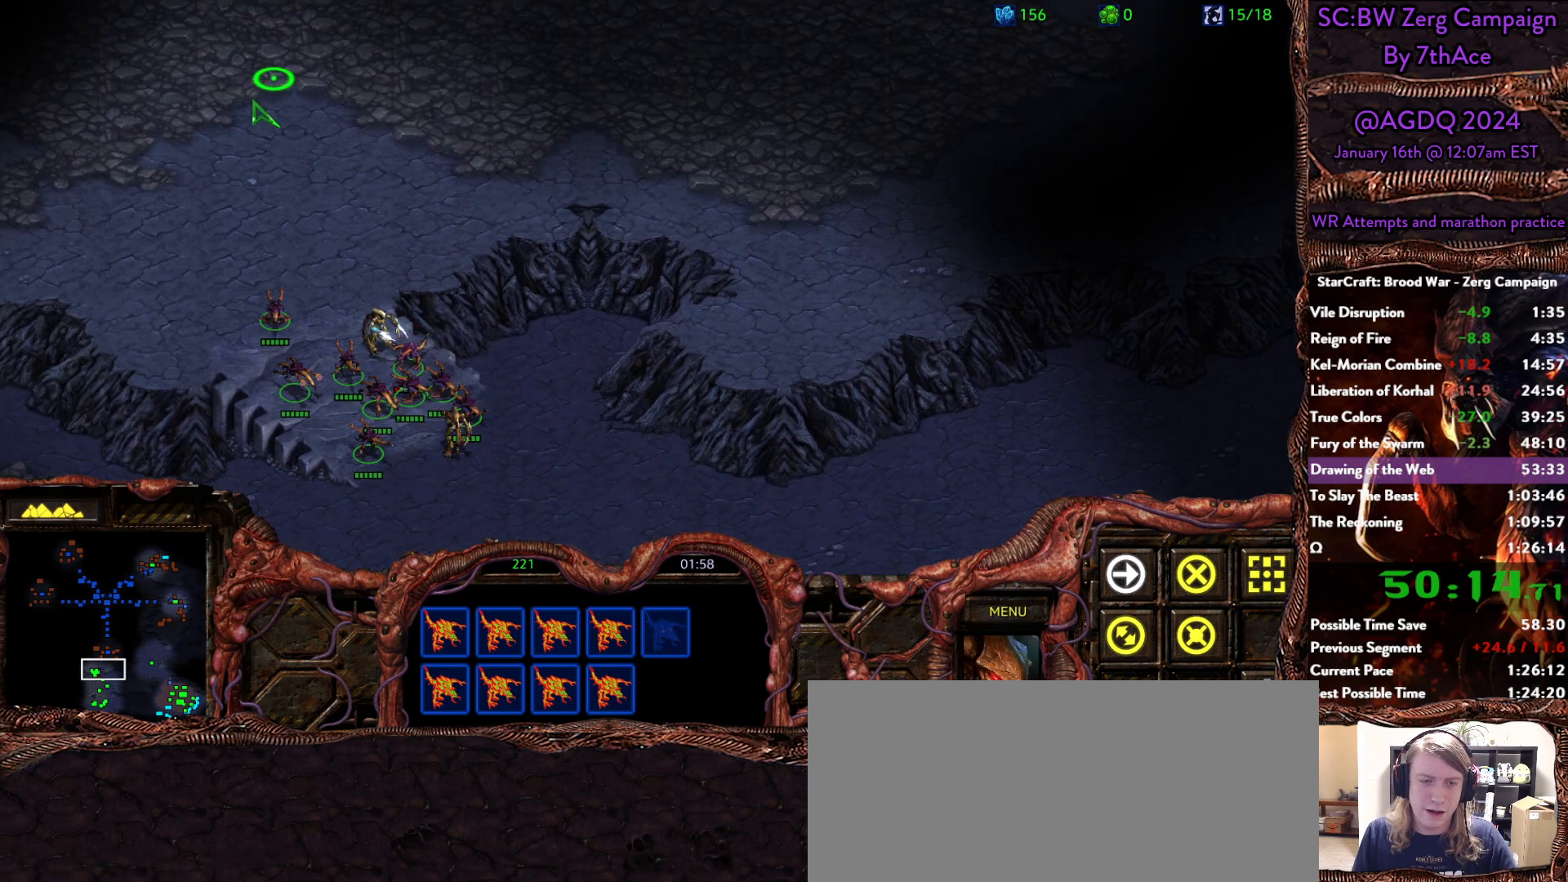
{"keys": [], "mouse": [], "events": [[83, "mouse_right", "up"], [133, "mouse_right", "down"], [267, "mouse_right", "up"], [317, "mouse_right", "down"], [450, "mouse_right", "up"]]}
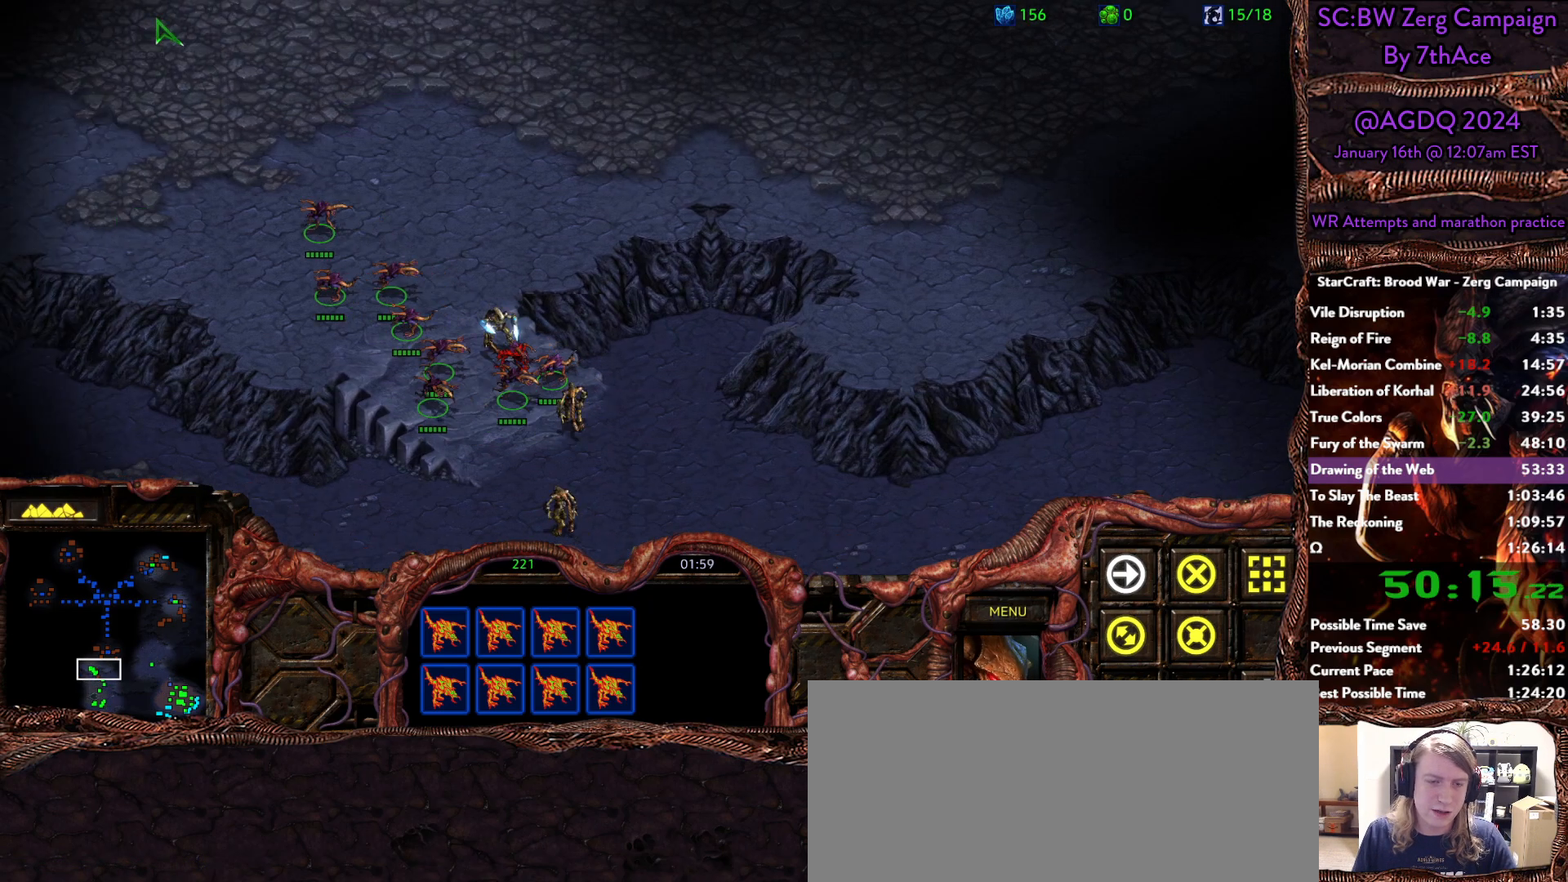
{"keys": [], "mouse": ["right"], "events": [[50, "mouse_right", "down"], [183, "mouse_right", "up"], [233, "mouse_right", "down"], [383, "mouse_right", "up"], [417, "mouse_right", "down"]]}
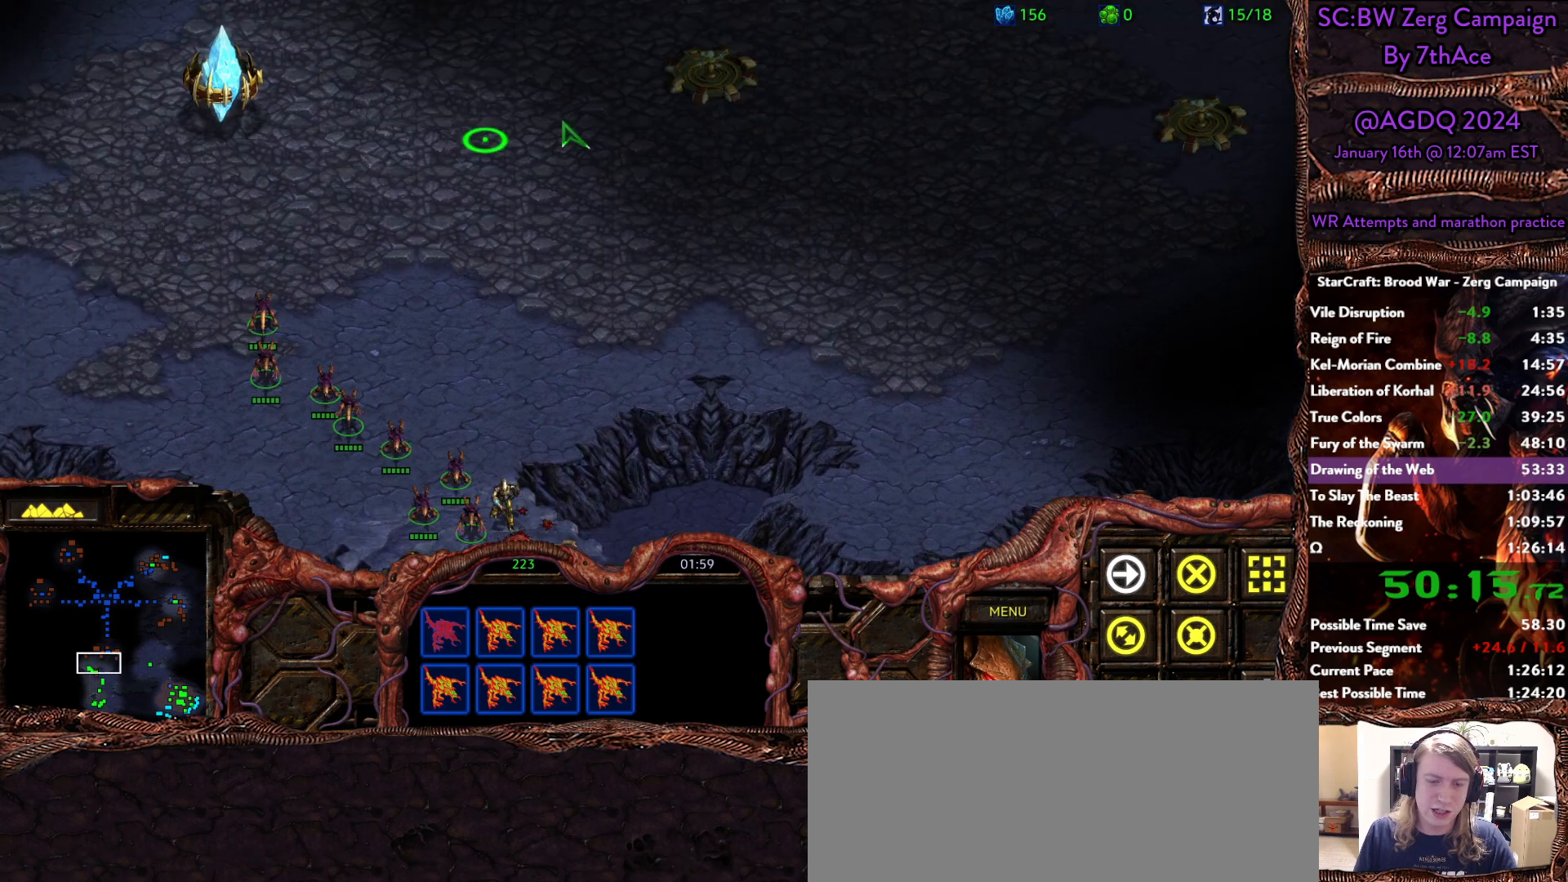
{"keys": [], "mouse": ["right"], "events": [[67, "mouse_right", "up"], [100, "mouse_right", "down"], [250, "mouse_right", "up"], [400, "mouse_right", "down"]]}
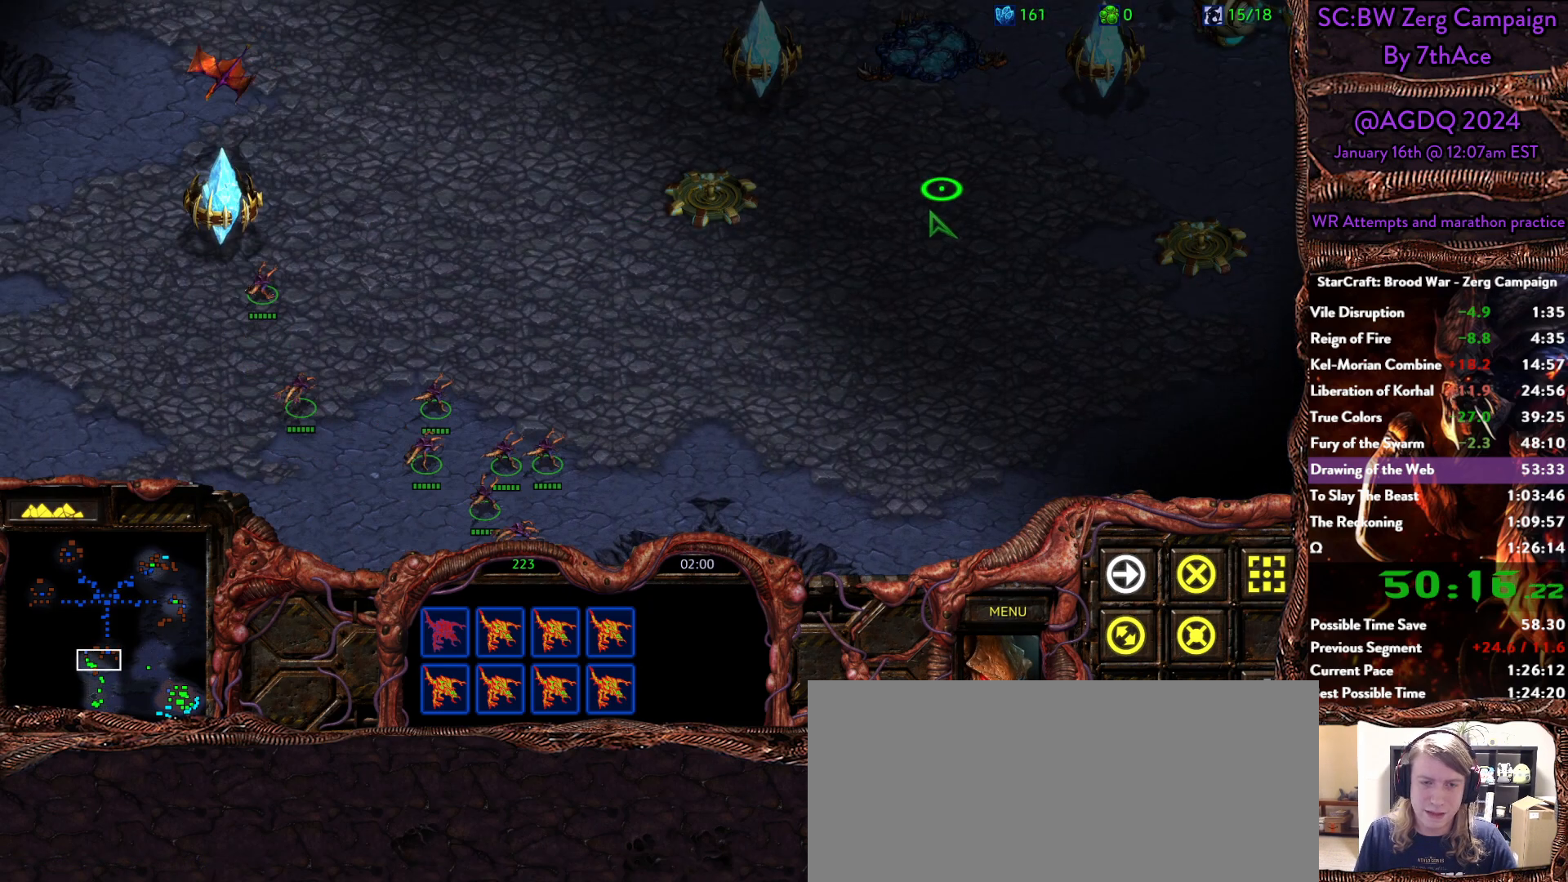
{"keys": [], "mouse": ["right"], "events": [[33, "mouse_right", "up"], [83, "mouse_right", "down"], [217, "mouse_right", "up"], [317, "mouse_right", "down"], [450, "mouse_right", "up"], [500, "mouse_right", "down"]]}
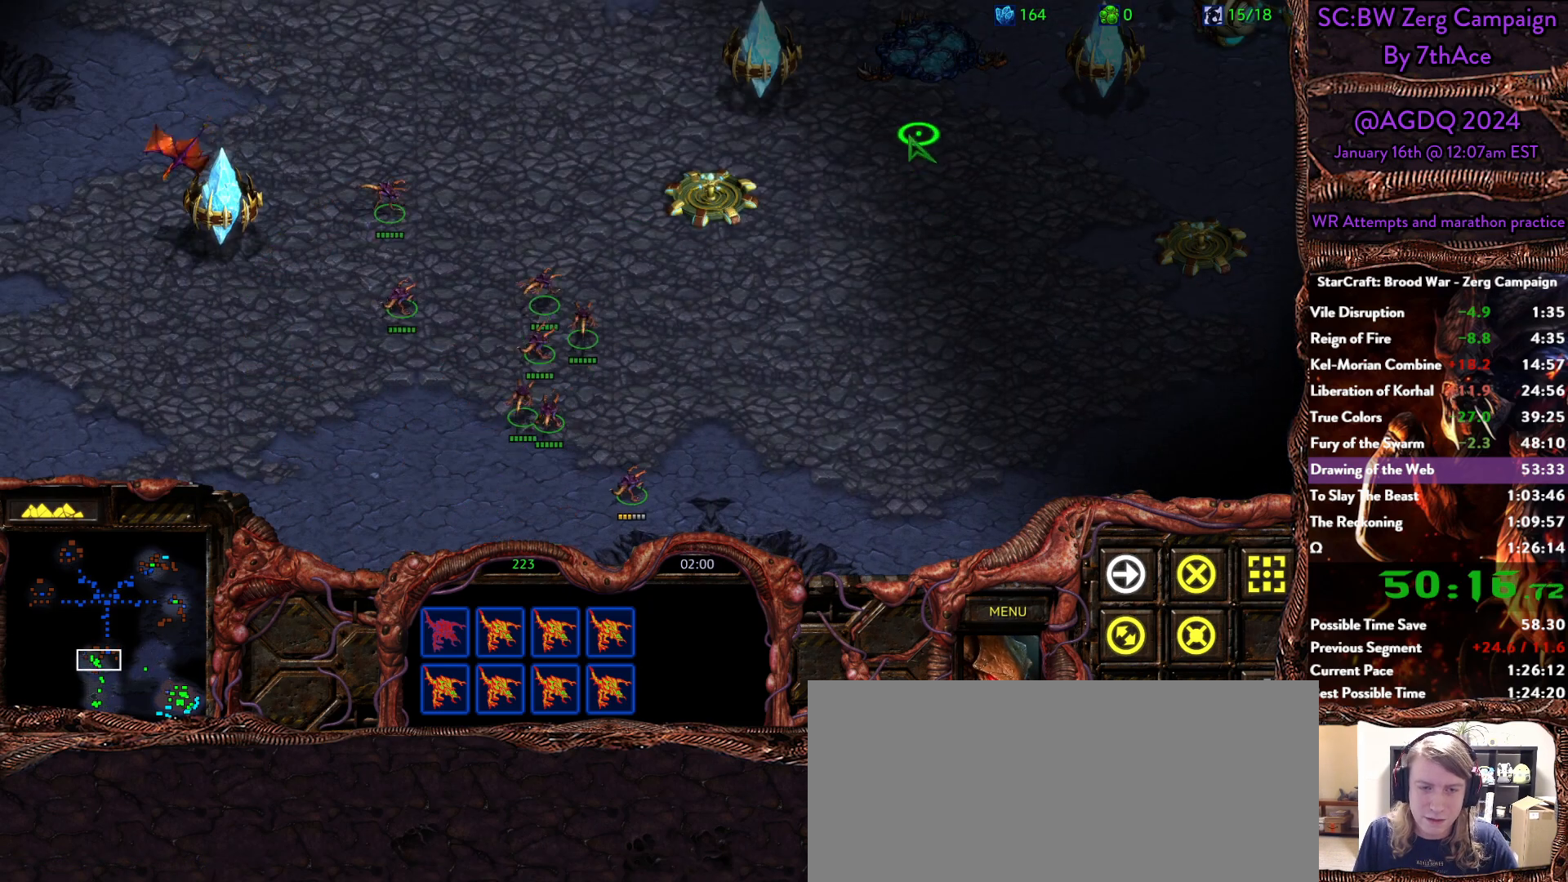
{"keys": [], "mouse": ["right"], "events": [[150, "mouse_right", "up"], [183, "mouse_right", "down"], [383, "mouse_right", "up"], [417, "mouse_right", "down"]]}